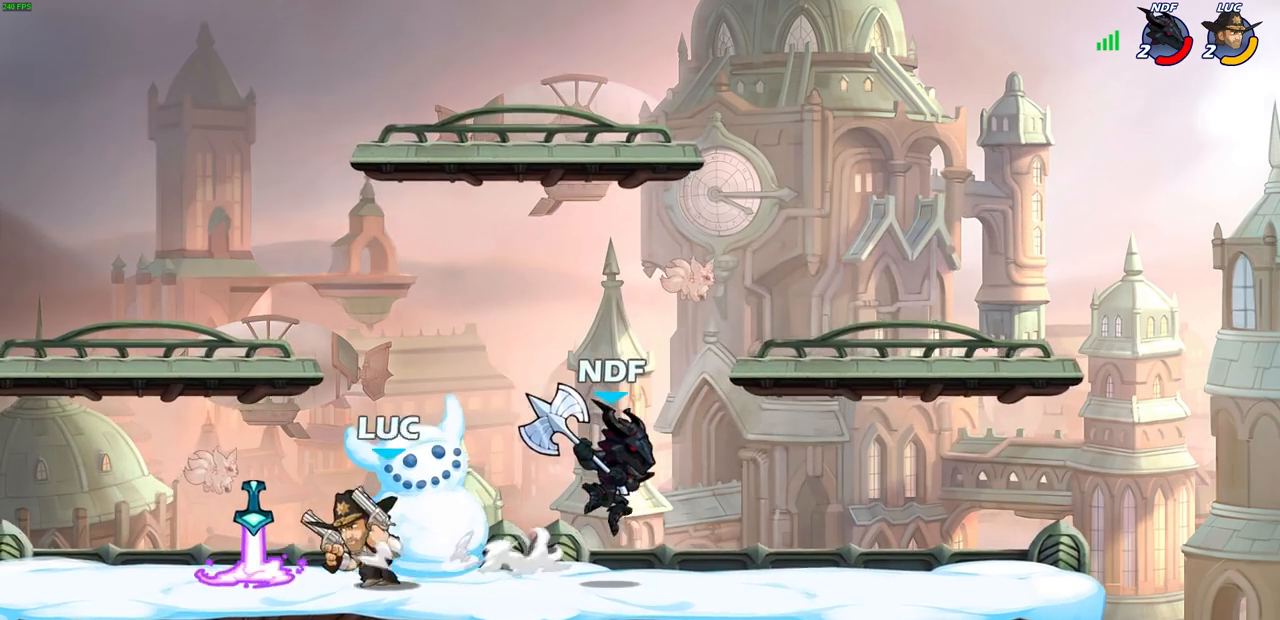
Gameplay with a controller (PlayStation layout); each line is a JSON object with the inputs held at the frame after it. "events" lists button and stick changes between this image and that frame as [ms after this image, input, new state], when the widget could be followed in between.
{"buttons": ["CIRCLE"], "left_stick": "center", "right_stick": "center", "events": [[167, "left_stick", "right"], [350, "R2", "down"], [367, "left_stick", "down"], [383, "CIRCLE", "down"], [450, "R2", "up"], [500, "left_stick", "center"]]}
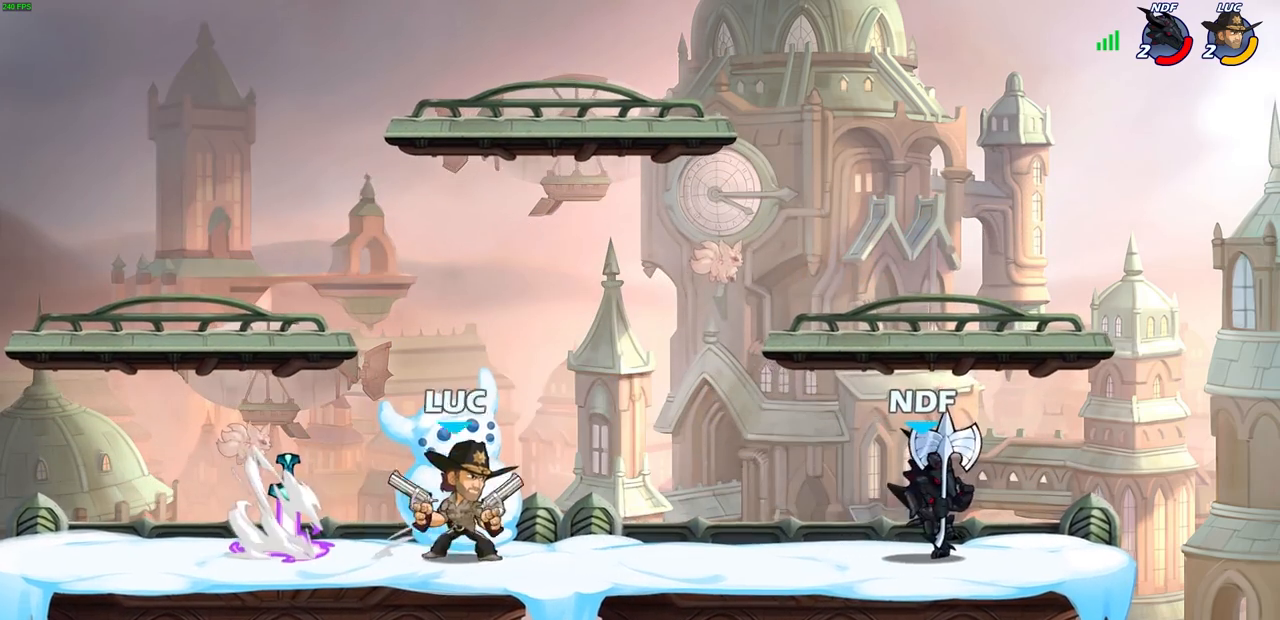
{"buttons": [], "left_stick": "center", "right_stick": "center", "events": [[17, "CIRCLE", "up"], [217, "left_stick", "up-right"], [350, "left_stick", "center"]]}
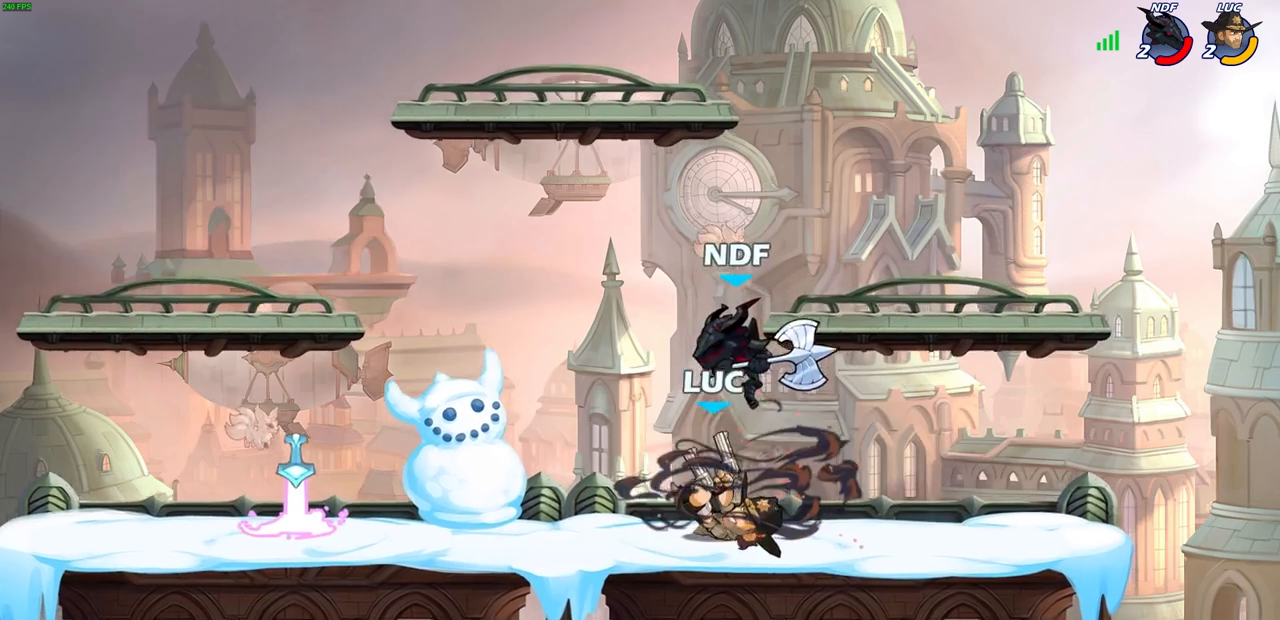
{"buttons": [], "left_stick": "center", "right_stick": "center", "events": []}
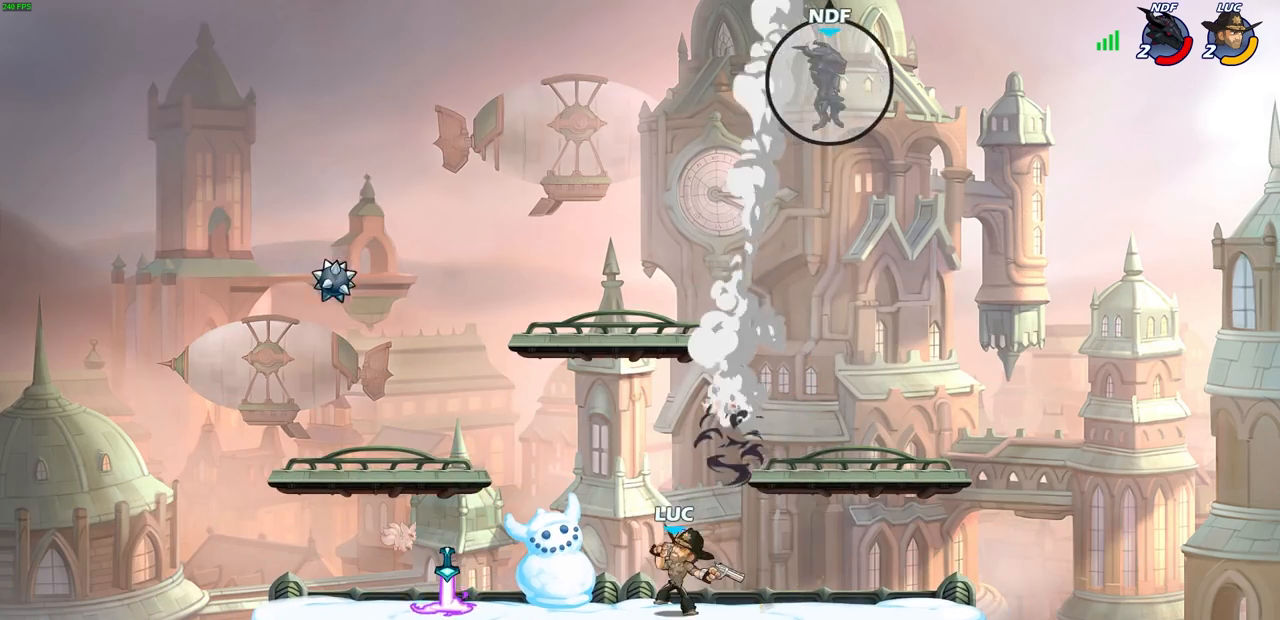
{"buttons": [], "left_stick": "center", "right_stick": "center", "events": []}
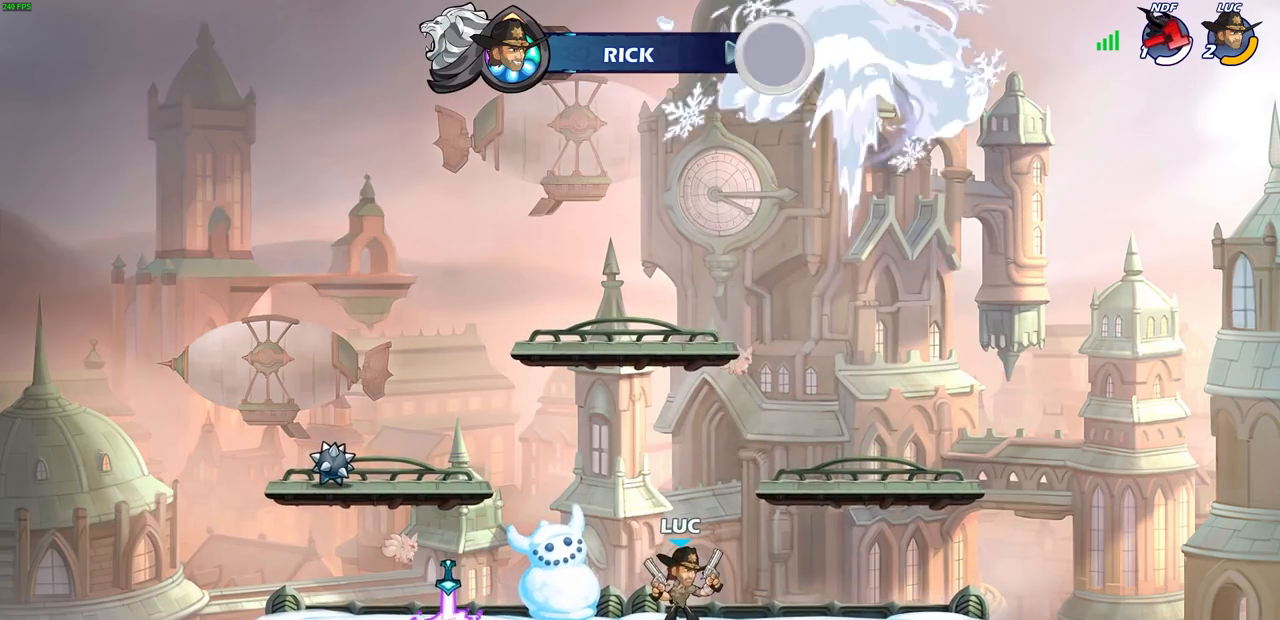
{"buttons": [], "left_stick": "left", "right_stick": "center", "events": [[333, "left_stick", "left"]]}
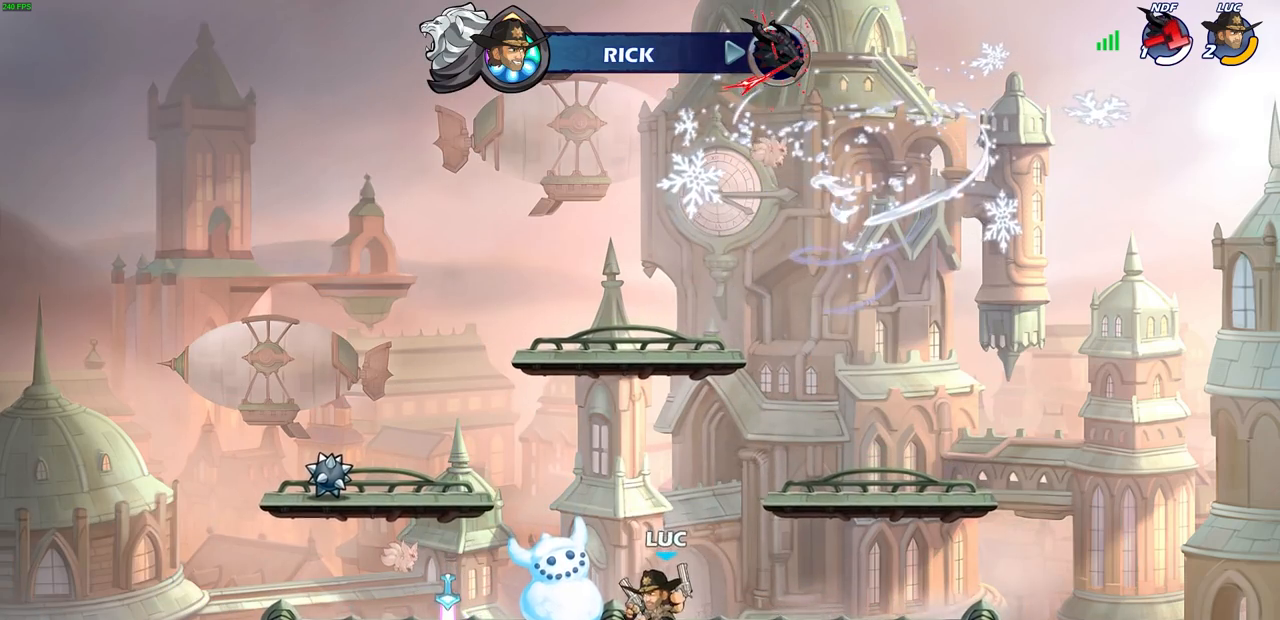
{"buttons": ["R1"], "left_stick": "center", "right_stick": "center", "events": [[283, "R1", "down"], [383, "left_stick", "center"]]}
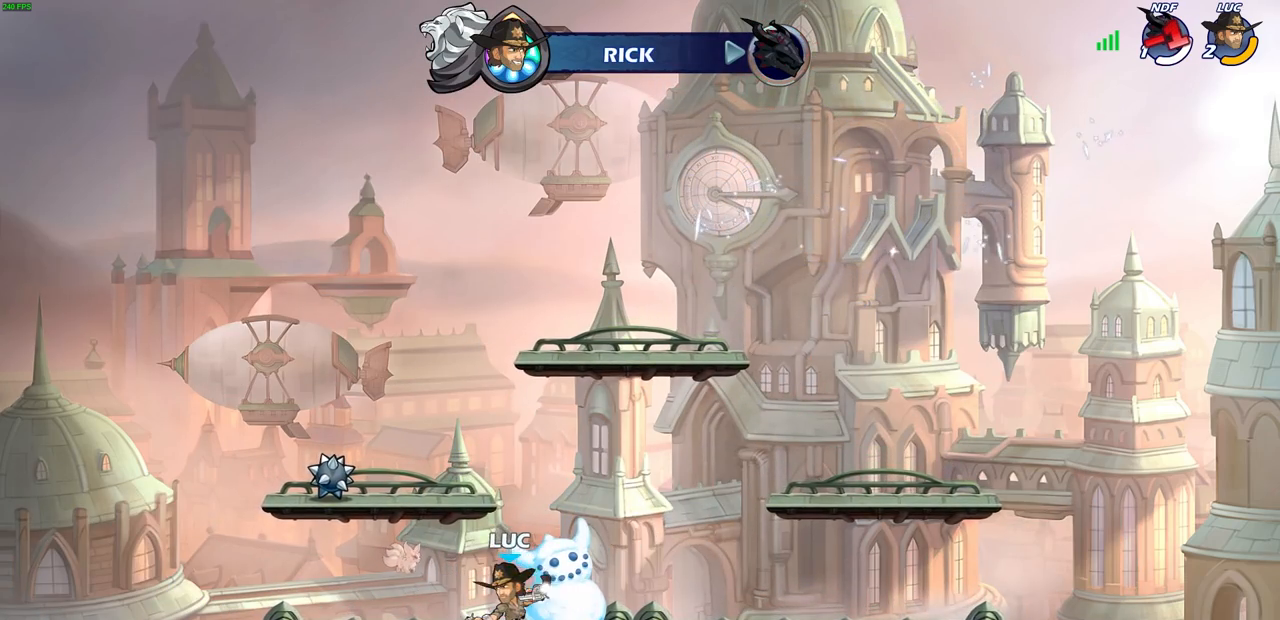
{"buttons": ["R1"], "left_stick": "up", "right_stick": "center", "events": [[333, "left_stick", "up"]]}
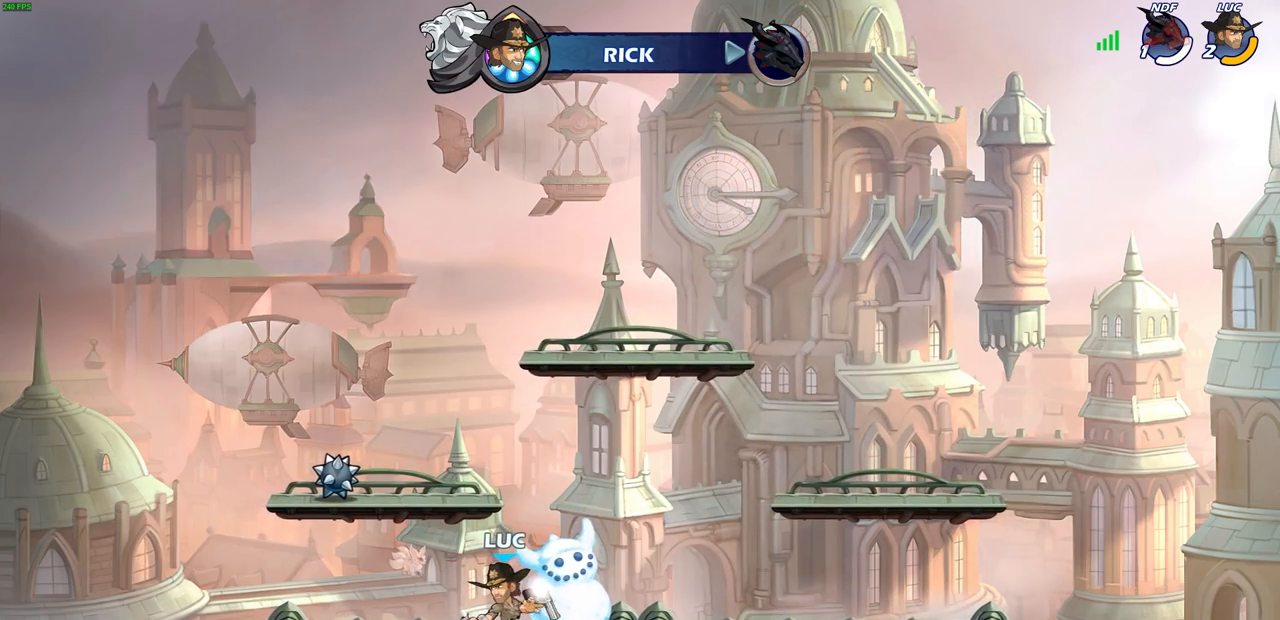
{"buttons": ["R1"], "left_stick": "up", "right_stick": "center", "events": [[183, "left_stick", "up-left"], [333, "left_stick", "up"]]}
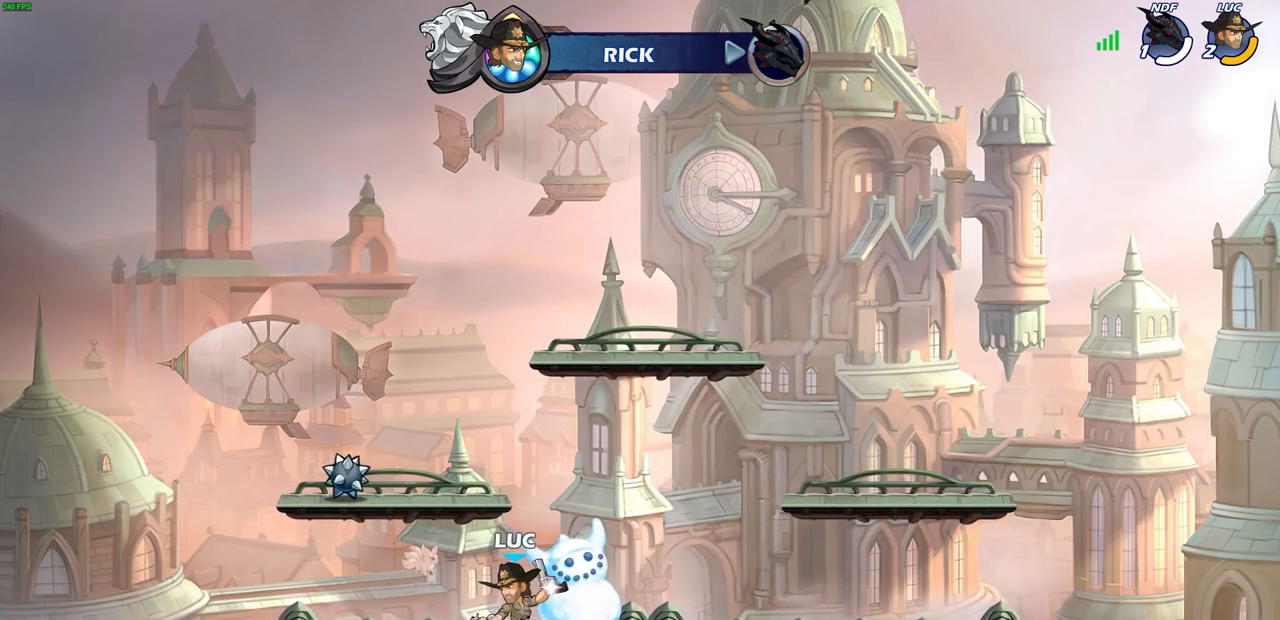
{"buttons": [], "left_stick": "center", "right_stick": "center", "events": [[233, "R1", "up"], [267, "left_stick", "center"]]}
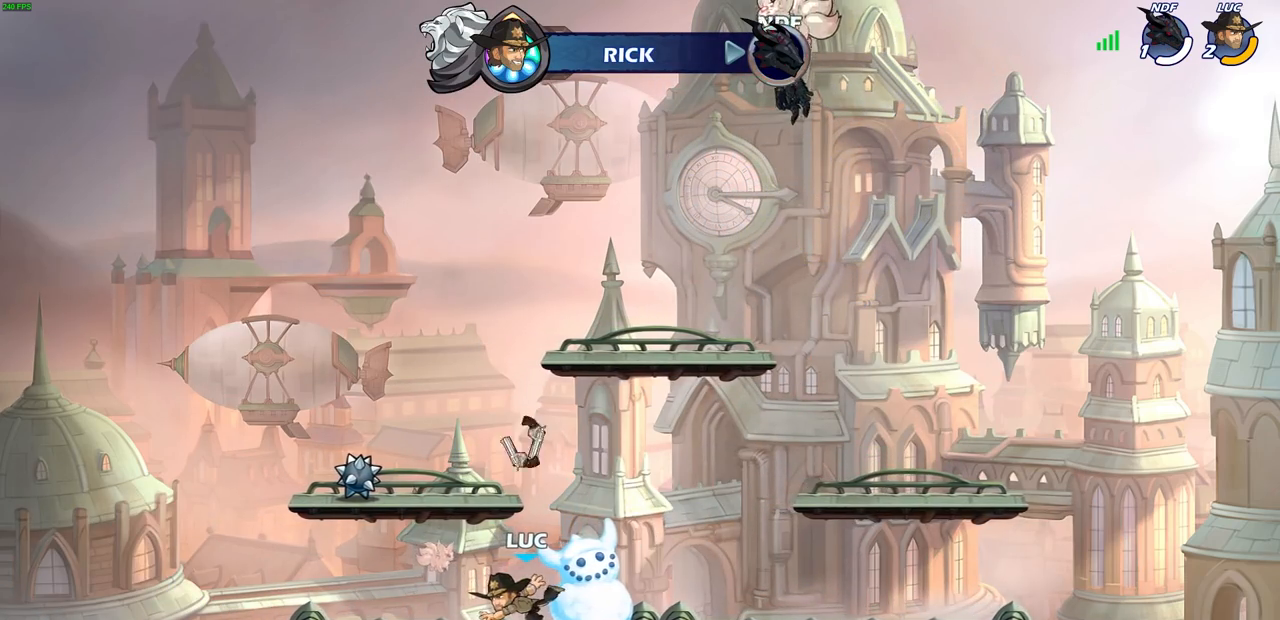
{"buttons": [], "left_stick": "left", "right_stick": "center", "events": [[167, "left_stick", "left"], [217, "CROSS", "down"], [350, "CROSS", "up"]]}
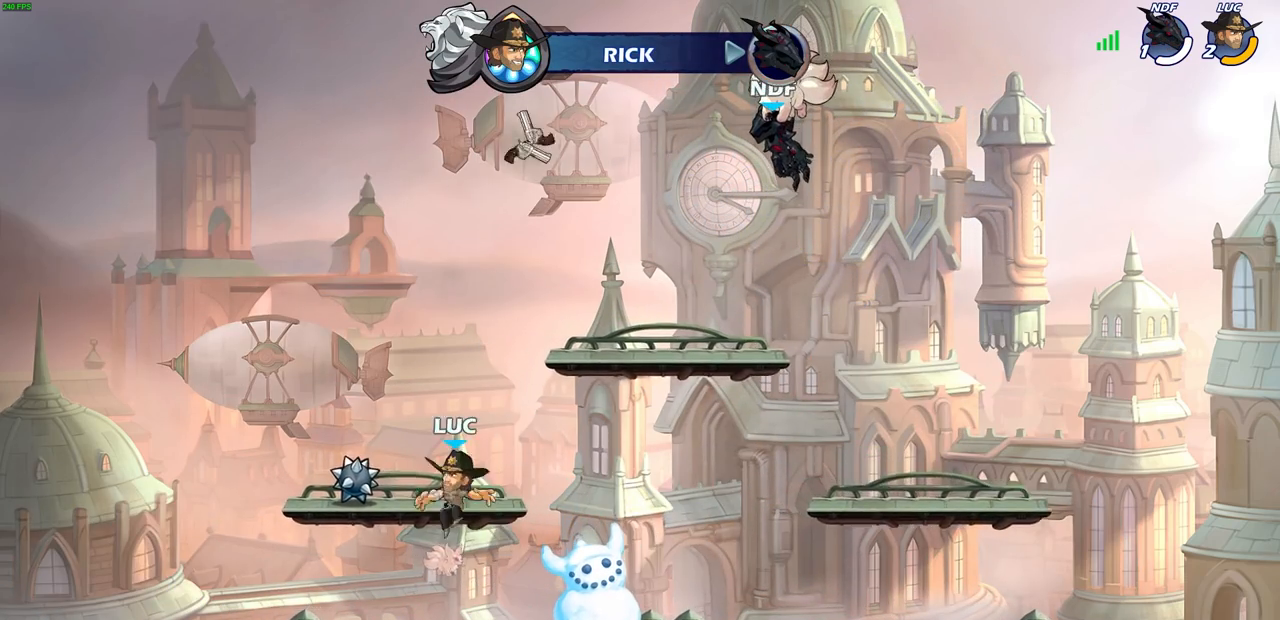
{"buttons": ["CROSS"], "left_stick": "right", "right_stick": "center", "events": [[117, "CROSS", "down"], [117, "left_stick", "up-right"], [133, "R1", "down"], [250, "left_stick", "right"], [283, "CROSS", "up"], [283, "R1", "up"], [433, "CROSS", "down"]]}
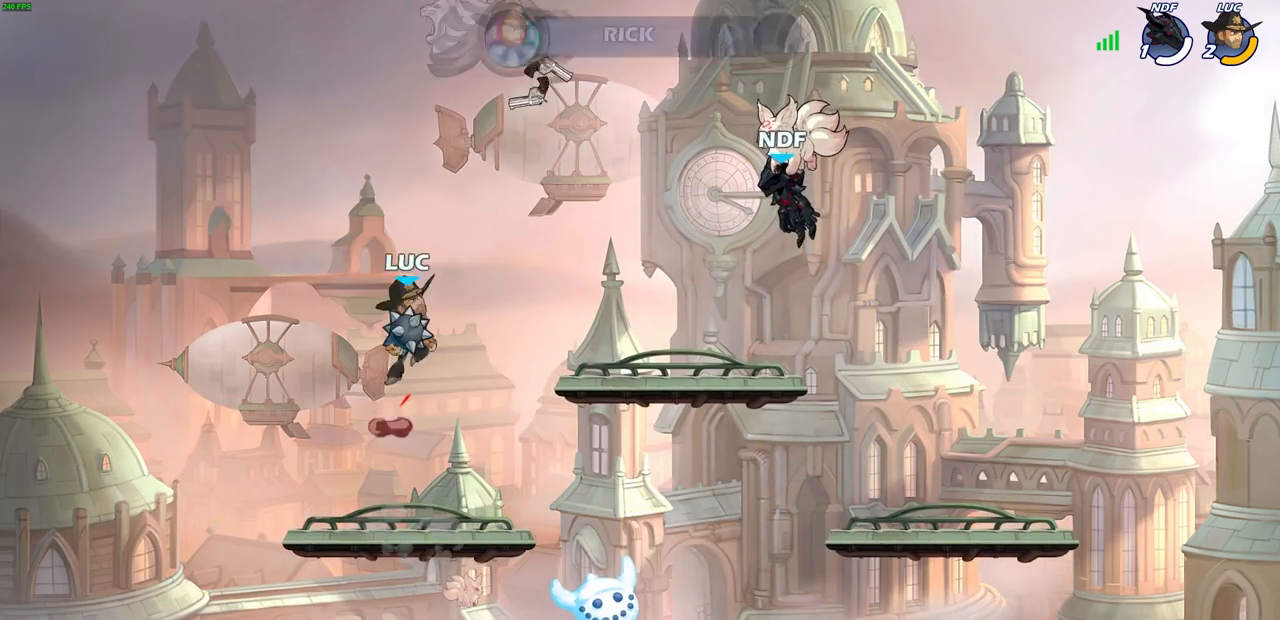
{"buttons": [], "left_stick": "center", "right_stick": "center", "events": [[100, "CROSS", "up"], [100, "left_stick", "up"], [150, "CIRCLE", "down"], [350, "CIRCLE", "up"], [450, "left_stick", "center"]]}
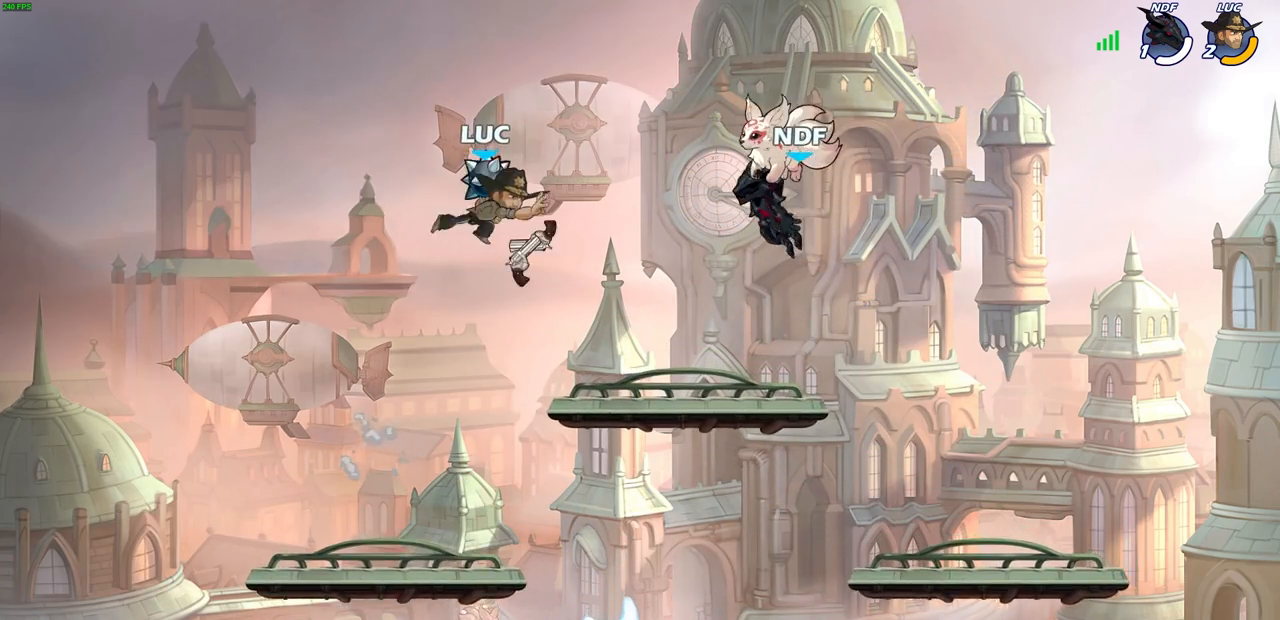
{"buttons": [], "left_stick": "down-right", "right_stick": "center", "events": [[317, "left_stick", "down-right"]]}
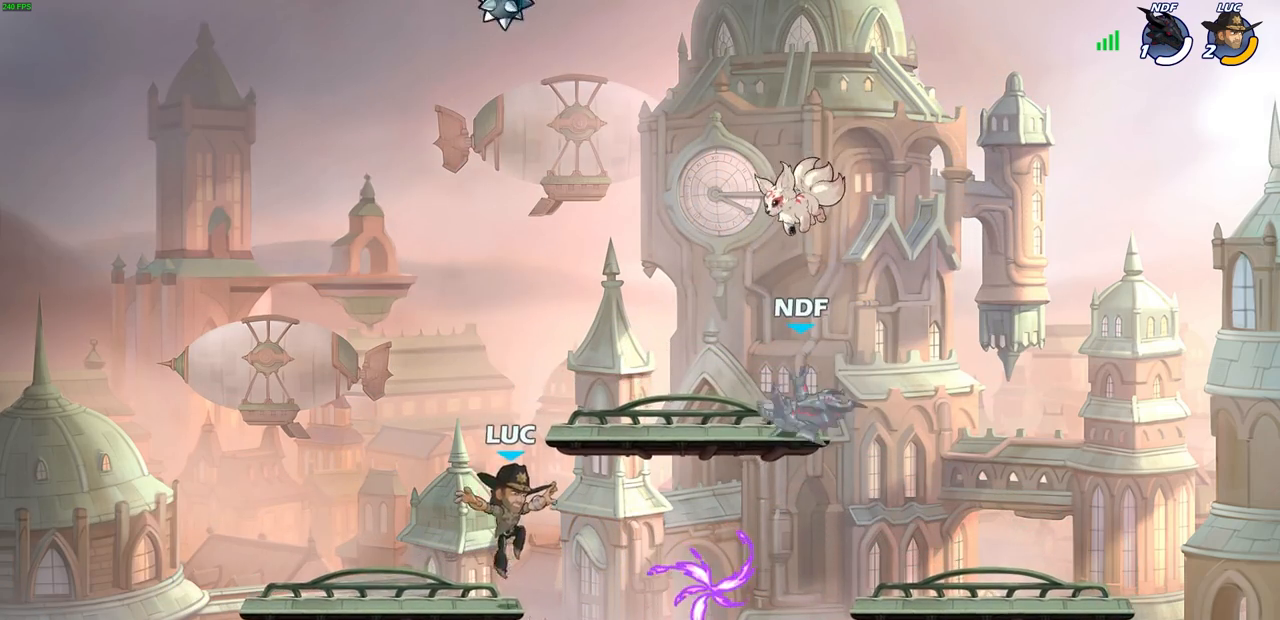
{"buttons": ["CROSS"], "left_stick": "right", "right_stick": "center", "events": [[133, "left_stick", "right"], [383, "CROSS", "down"]]}
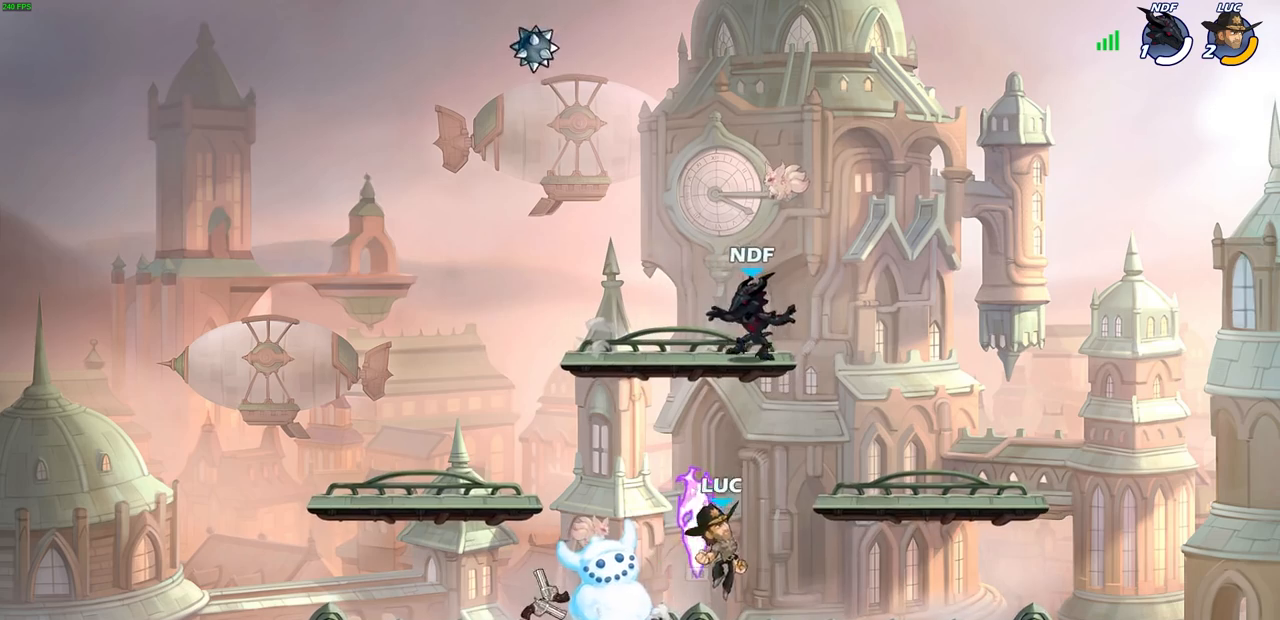
{"buttons": [], "left_stick": "left", "right_stick": "center", "events": [[17, "CROSS", "up"], [50, "R1", "down"], [50, "left_stick", "up-right"], [167, "R1", "up"], [200, "left_stick", "left"]]}
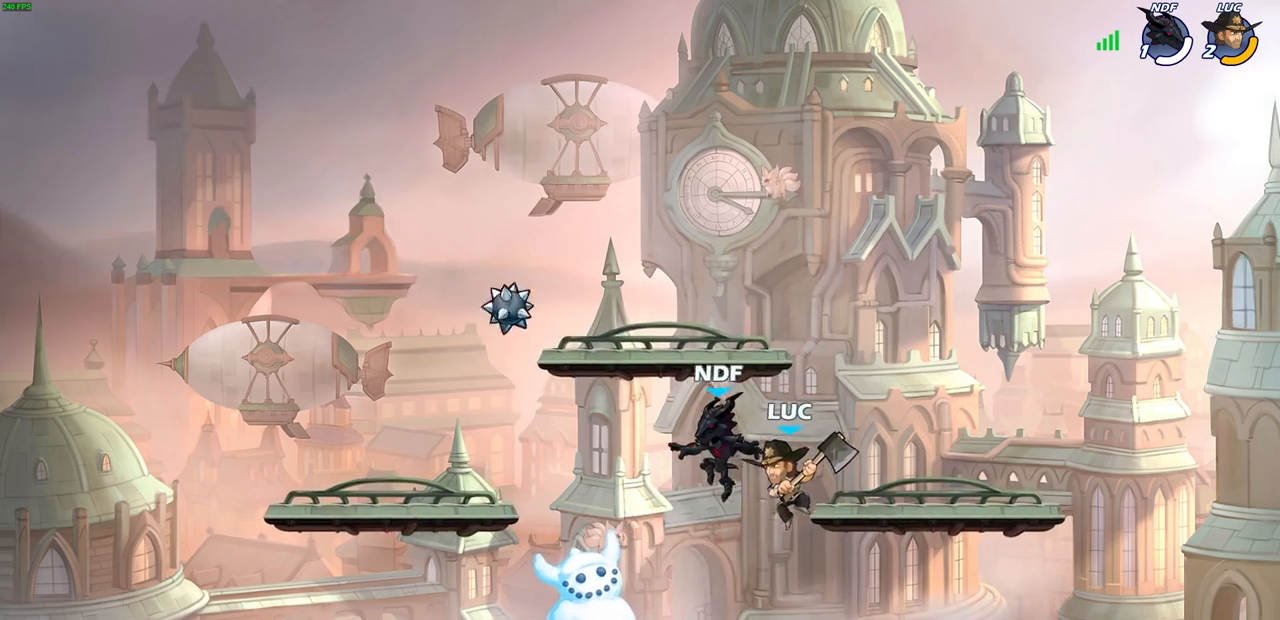
{"buttons": [], "left_stick": "right", "right_stick": "center", "events": [[17, "left_stick", "up-left"], [283, "CROSS", "down"], [383, "left_stick", "up-right"], [450, "CROSS", "up"], [467, "left_stick", "right"]]}
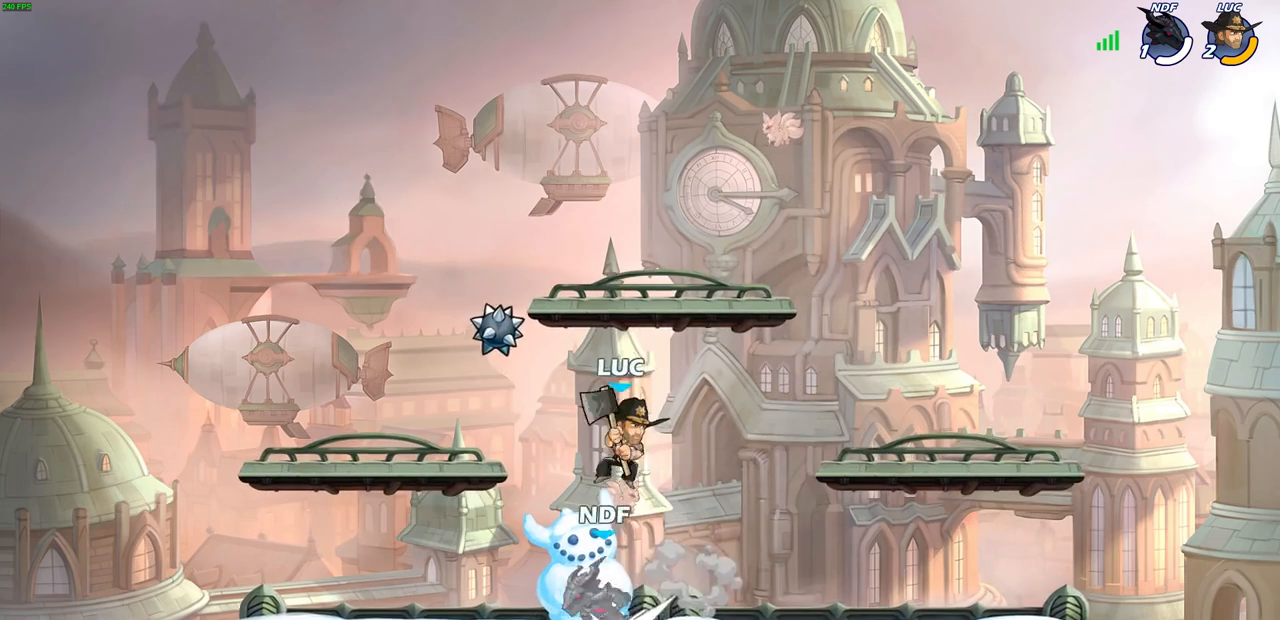
{"buttons": [], "left_stick": "left", "right_stick": "center", "events": [[100, "left_stick", "center"], [333, "left_stick", "left"]]}
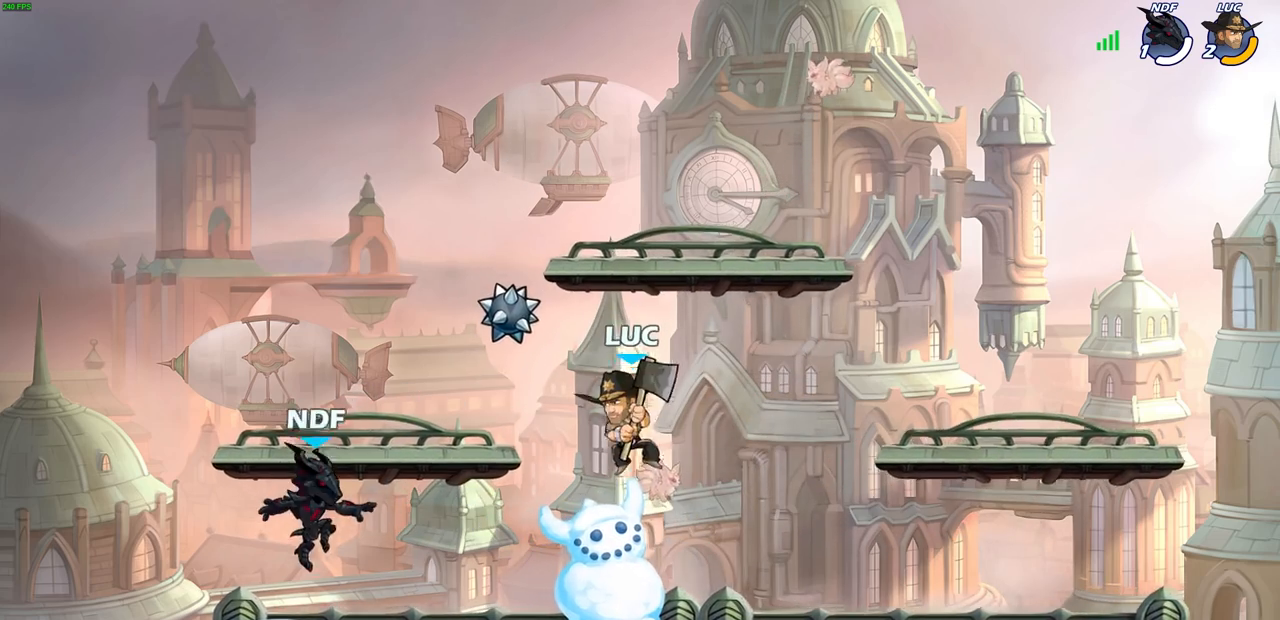
{"buttons": [], "left_stick": "left", "right_stick": "center", "events": [[133, "SQUARE", "down"], [150, "left_stick", "center"], [217, "SQUARE", "up"], [350, "left_stick", "left"]]}
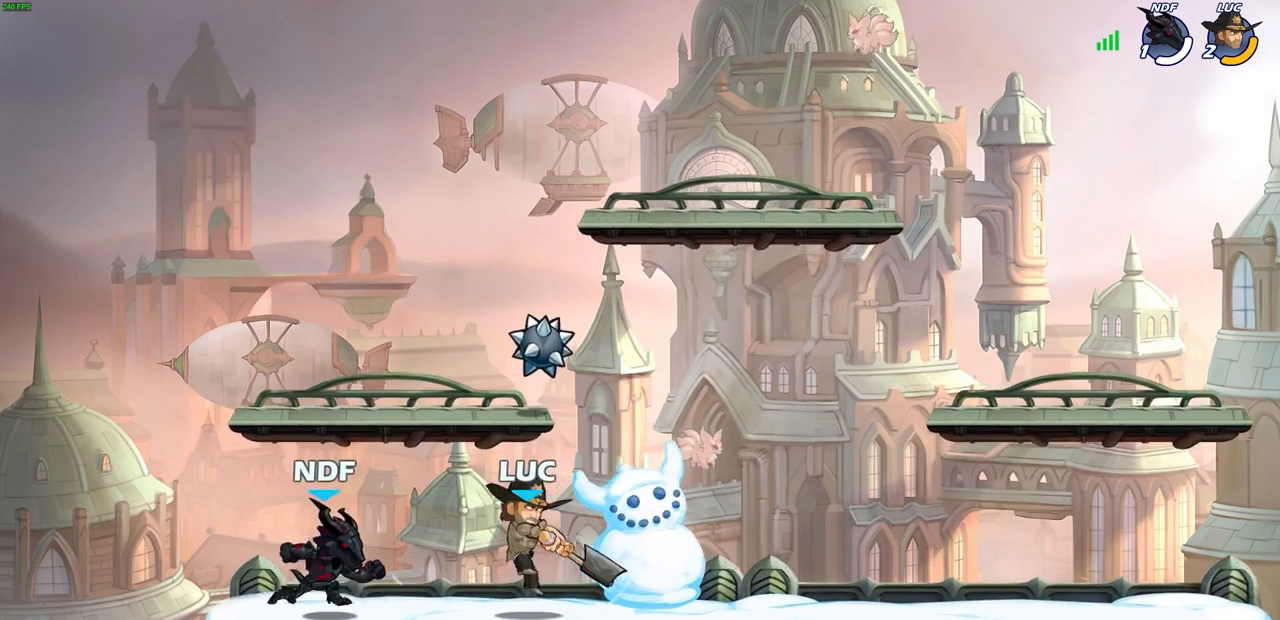
{"buttons": [], "left_stick": "right", "right_stick": "center", "events": [[350, "left_stick", "up"], [400, "left_stick", "right"]]}
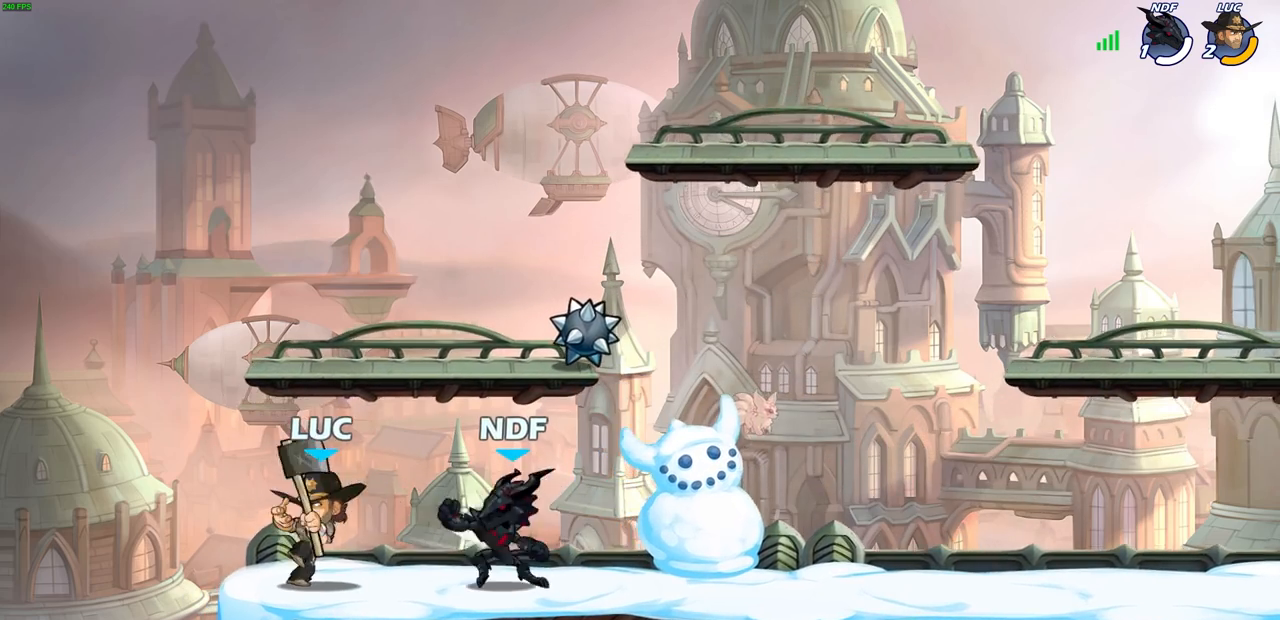
{"buttons": [], "left_stick": "center", "right_stick": "center", "events": [[83, "left_stick", "center"], [167, "SQUARE", "down"], [250, "SQUARE", "up"], [350, "SQUARE", "down"], [433, "SQUARE", "up"]]}
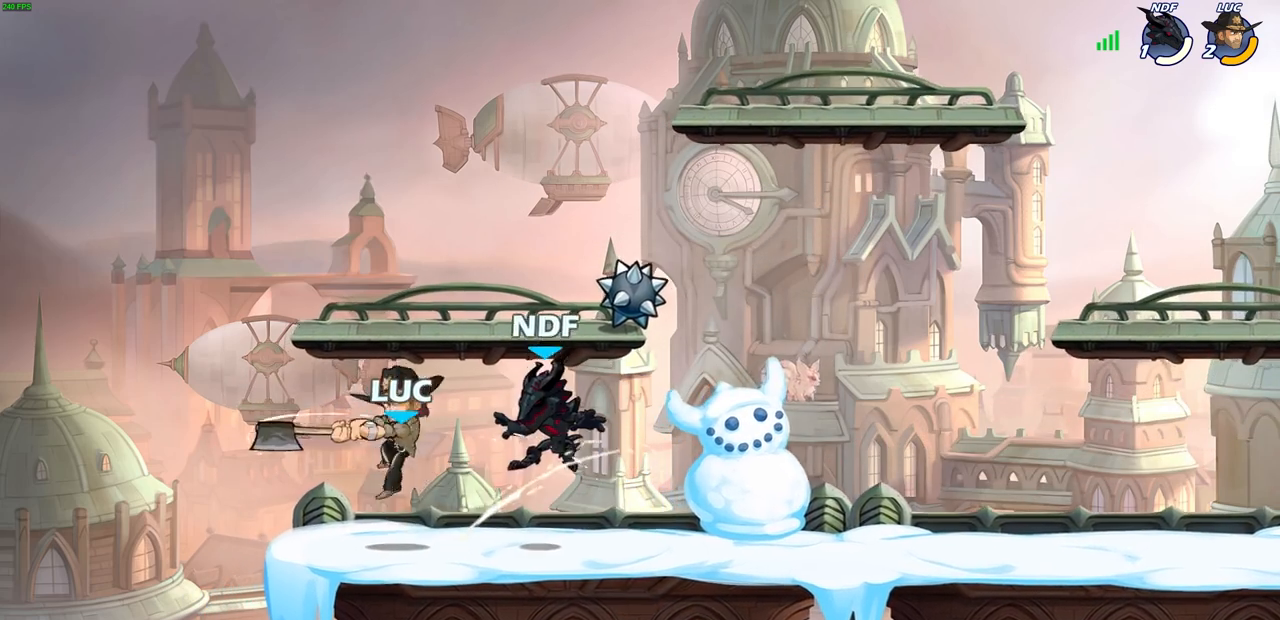
{"buttons": ["R2"], "left_stick": "right", "right_stick": "center", "events": [[17, "SQUARE", "down"], [100, "SQUARE", "up"], [167, "SQUARE", "down"], [283, "left_stick", "right"], [317, "SQUARE", "up"], [500, "R2", "down"]]}
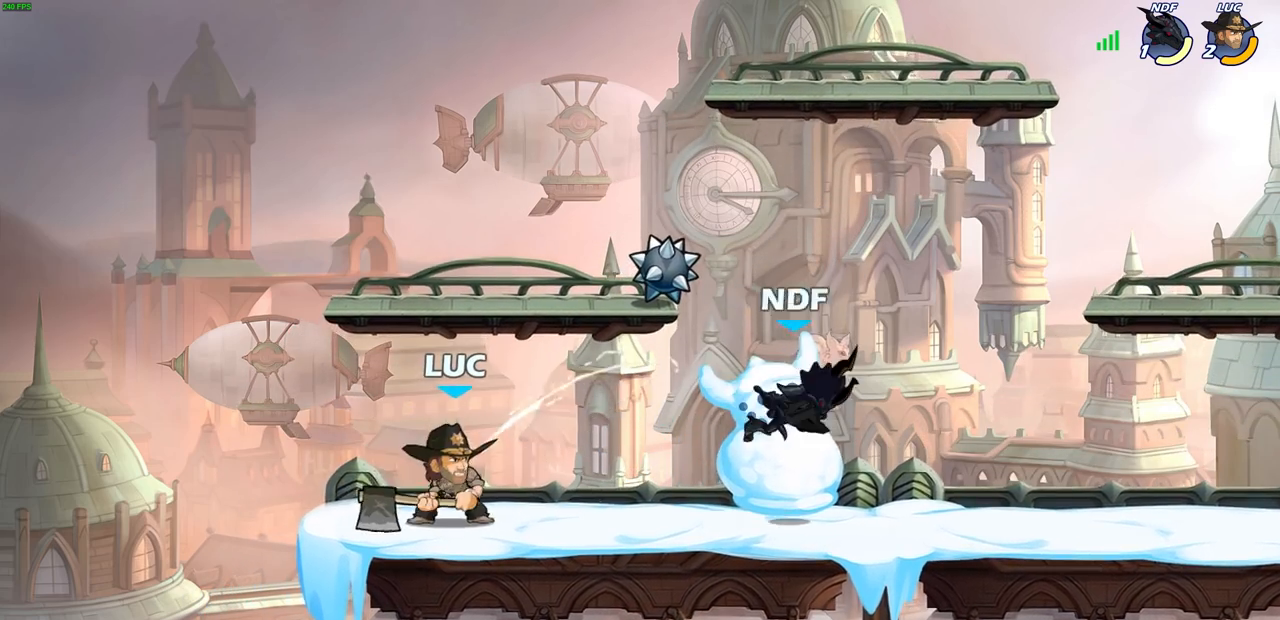
{"buttons": [], "left_stick": "center", "right_stick": "center", "events": [[67, "SQUARE", "down"], [200, "R2", "up"], [200, "SQUARE", "up"], [217, "left_stick", "center"]]}
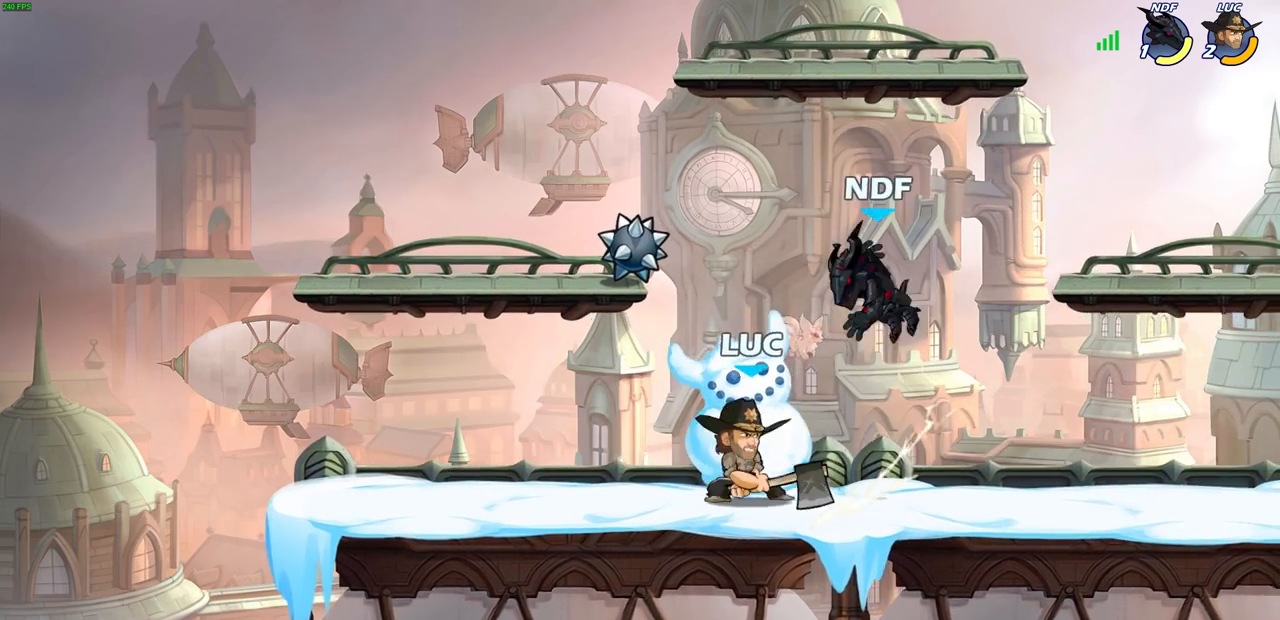
{"buttons": [], "left_stick": "right", "right_stick": "center", "events": [[50, "CROSS", "down"], [67, "SQUARE", "down"], [83, "right_stick", "left"], [100, "CROSS", "up"], [133, "SQUARE", "up"], [150, "right_stick", "center"], [333, "left_stick", "right"]]}
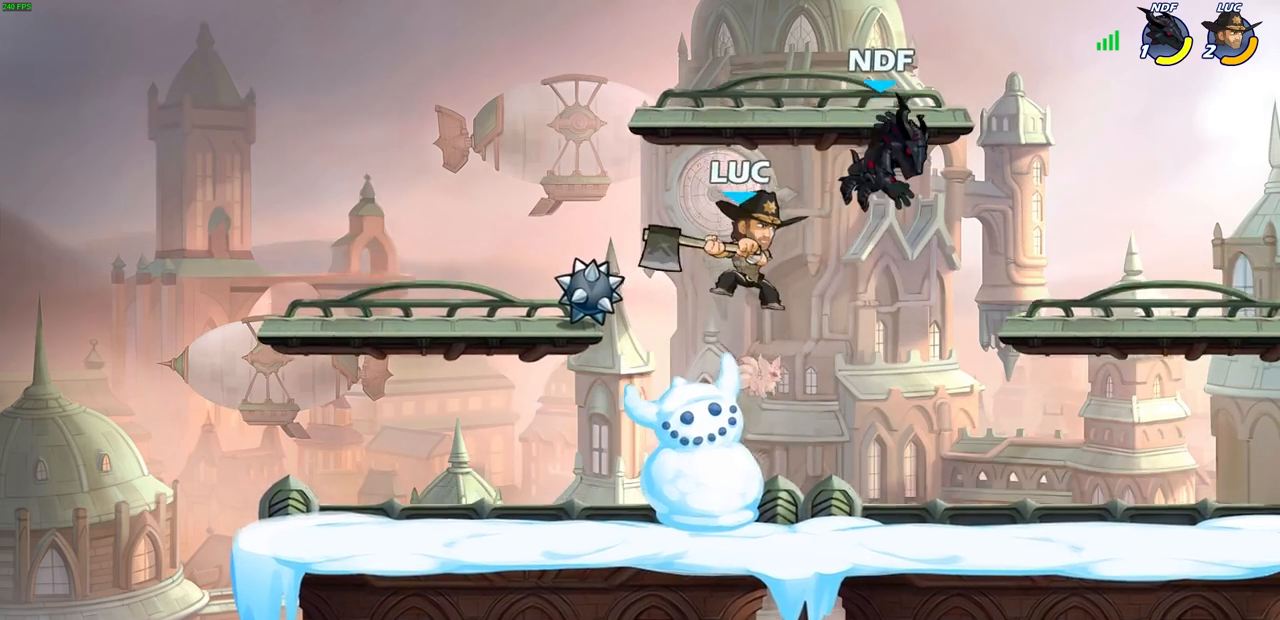
{"buttons": [], "left_stick": "right", "right_stick": "center", "events": [[117, "CROSS", "down"], [167, "SQUARE", "down"], [183, "left_stick", "down-left"], [200, "CROSS", "up"], [267, "SQUARE", "up"], [400, "left_stick", "right"]]}
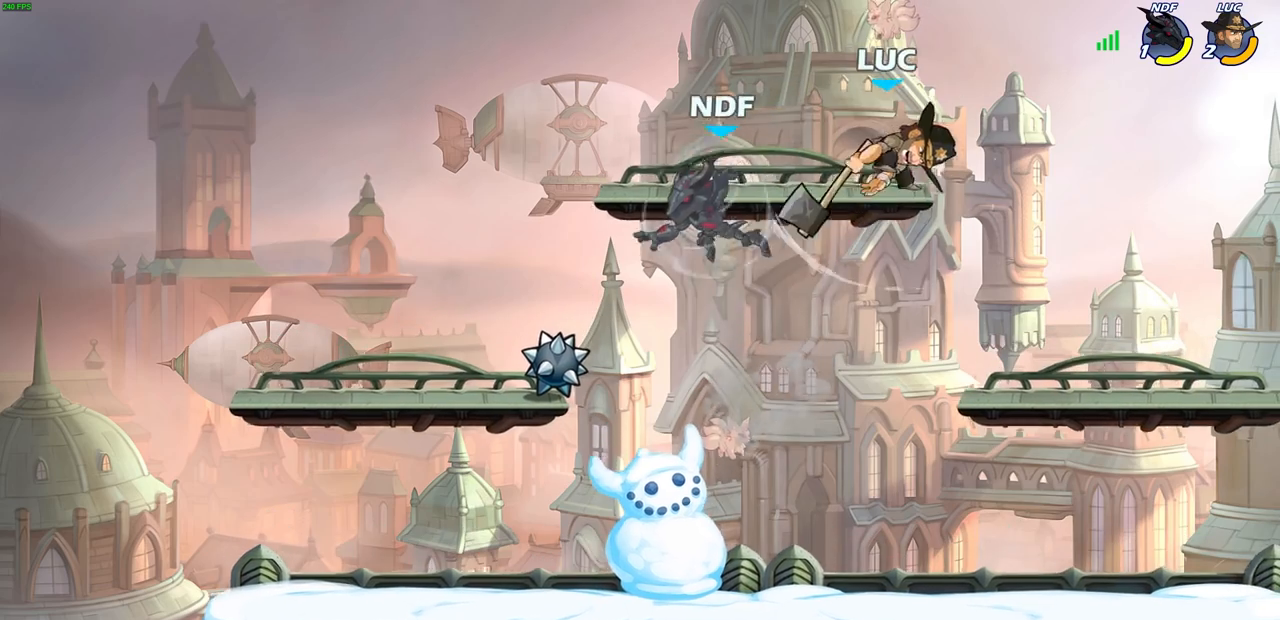
{"buttons": [], "left_stick": "down-left", "right_stick": "center", "events": [[183, "left_stick", "left"], [267, "left_stick", "down-left"]]}
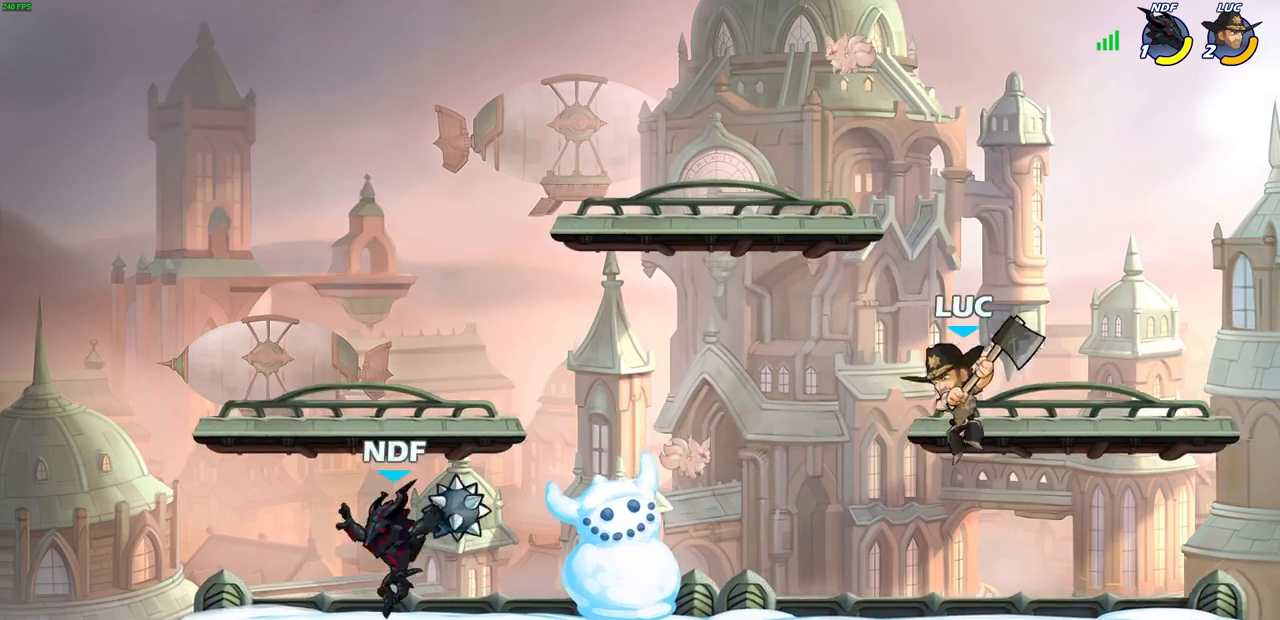
{"buttons": [], "left_stick": "center", "right_stick": "center", "events": [[83, "left_stick", "left"], [200, "CROSS", "down"], [283, "left_stick", "up"], [383, "CROSS", "up"], [433, "left_stick", "center"]]}
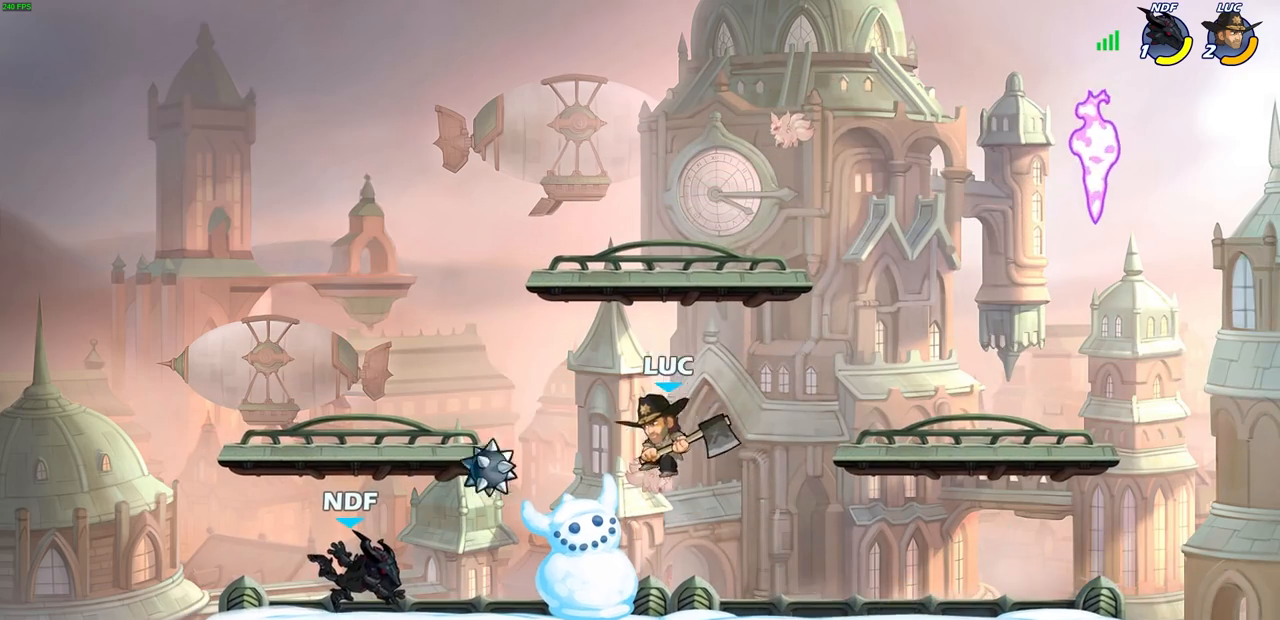
{"buttons": ["R2"], "left_stick": "center", "right_stick": "center", "events": [[183, "R2", "down"], [400, "R2", "up"], [500, "R2", "down"]]}
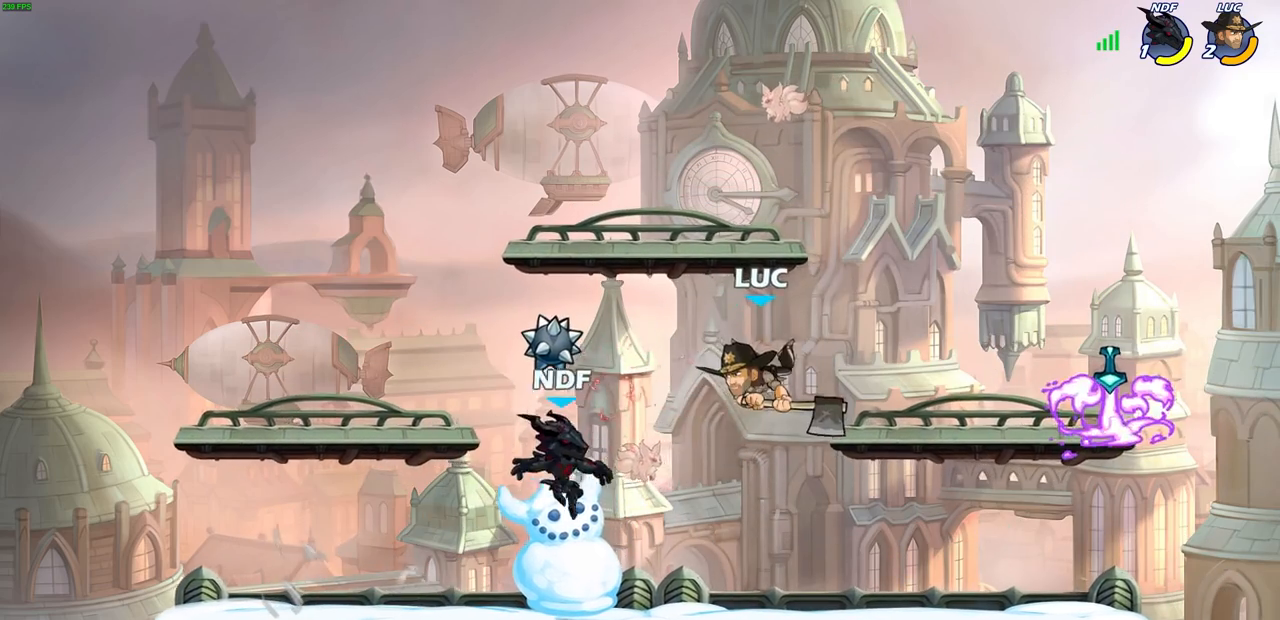
{"buttons": [], "left_stick": "center", "right_stick": "center", "events": [[17, "SQUARE", "down"], [117, "R2", "up"], [117, "SQUARE", "up"], [200, "SQUARE", "down"], [300, "SQUARE", "up"]]}
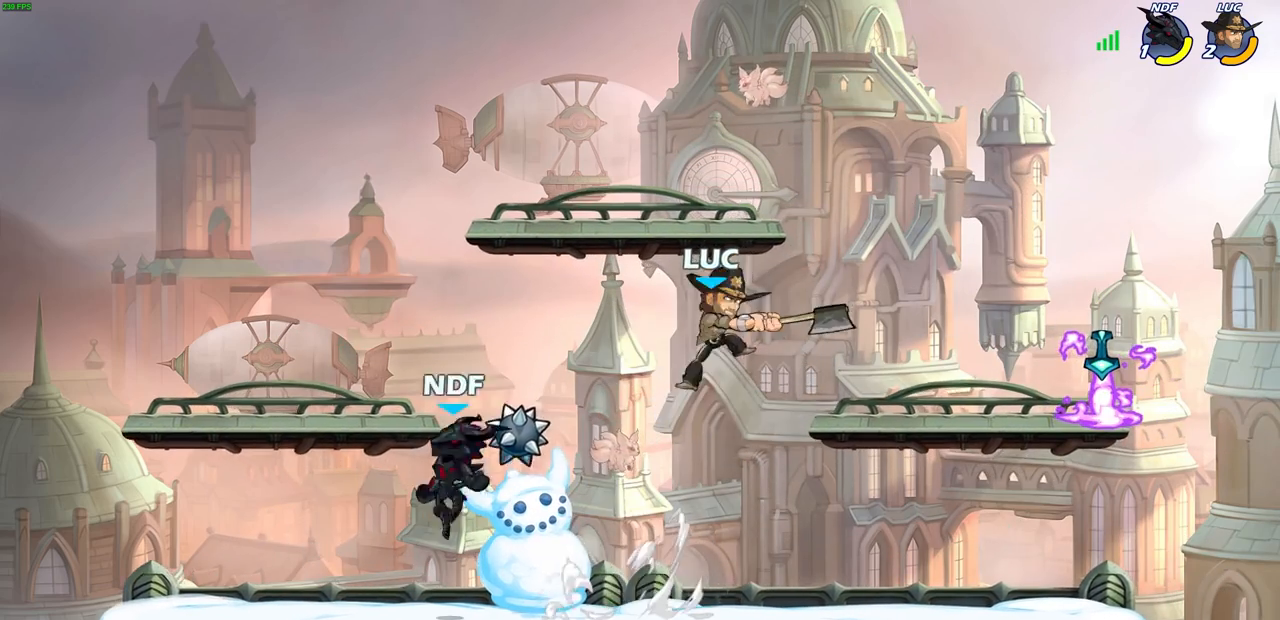
{"buttons": [], "left_stick": "up-left", "right_stick": "center", "events": [[83, "left_stick", "right"], [183, "CROSS", "down"], [333, "CROSS", "up"], [350, "left_stick", "up-left"]]}
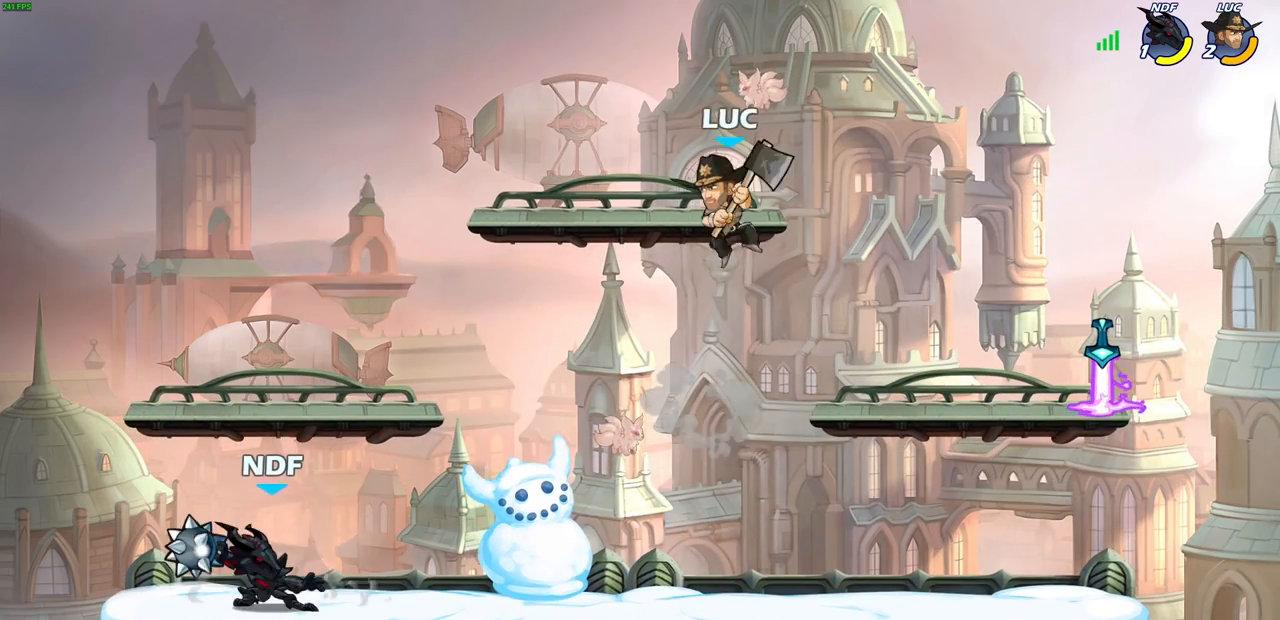
{"buttons": [], "left_stick": "down-left", "right_stick": "center", "events": [[133, "left_stick", "left"], [450, "left_stick", "down-left"]]}